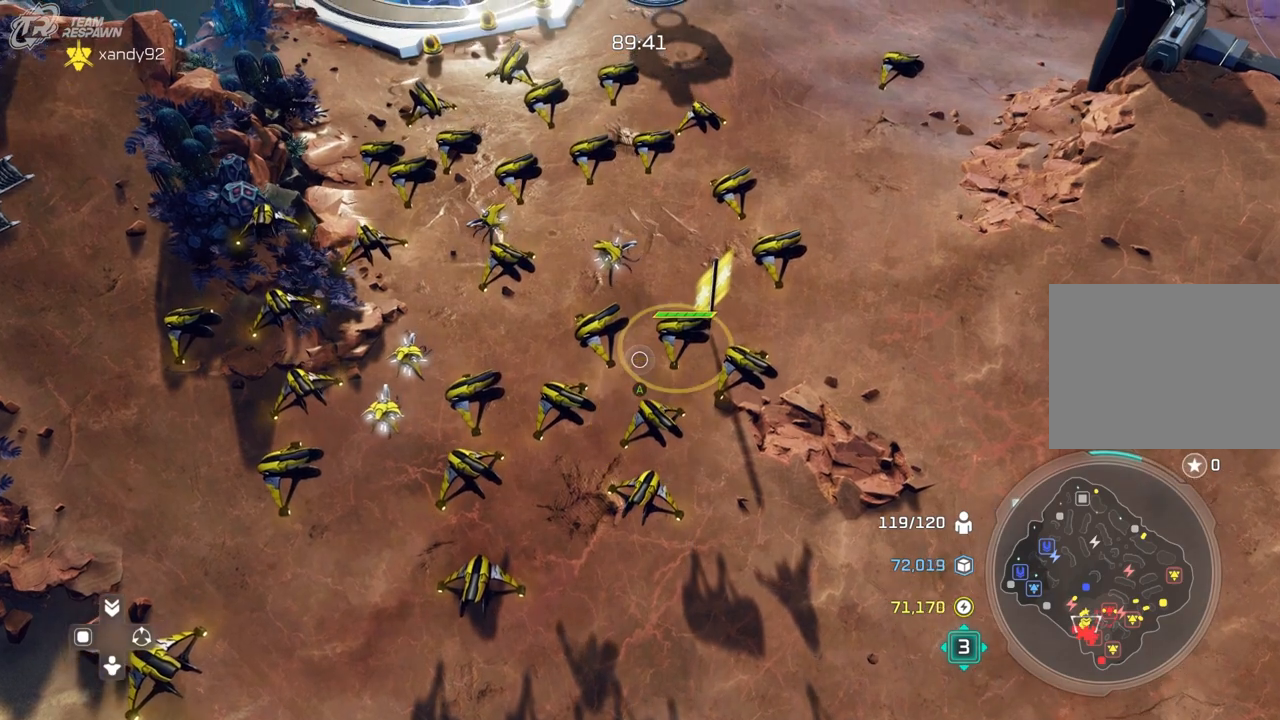
Gameplay with a controller (Xbox layout); each line is a JSON object with the inputs held at the frame after it. "events" lists button and stick changes between this image and that frame as [ms after this image, input, new state], when the widget could be followed in between. Not read: B DPAD_DOWN HOME L2 L3 R3 SELECT X.
{"buttons": [], "left_stick": "center", "right_stick": "center", "events": [[33, "left_stick", "up"], [133, "left_stick", "center"], [400, "left_stick", "left"], [500, "left_stick", "center"]]}
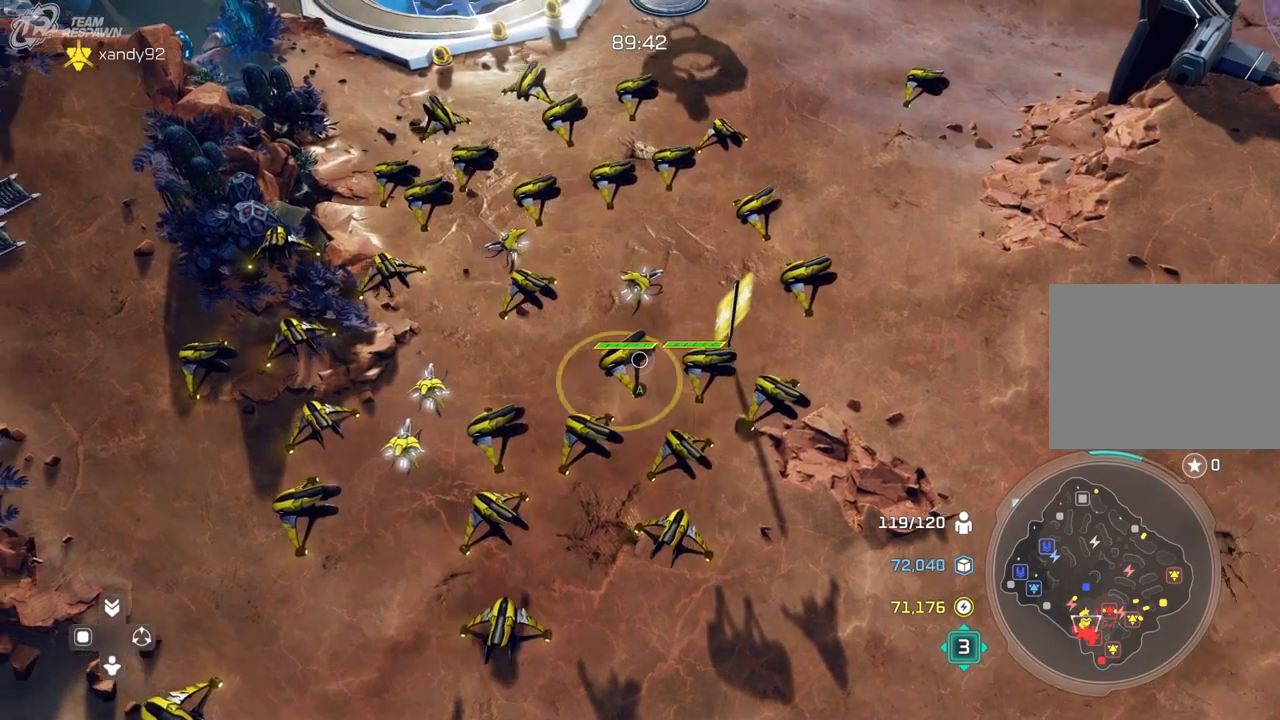
{"buttons": [], "left_stick": "up-left", "right_stick": "center", "events": [[500, "left_stick", "up-left"]]}
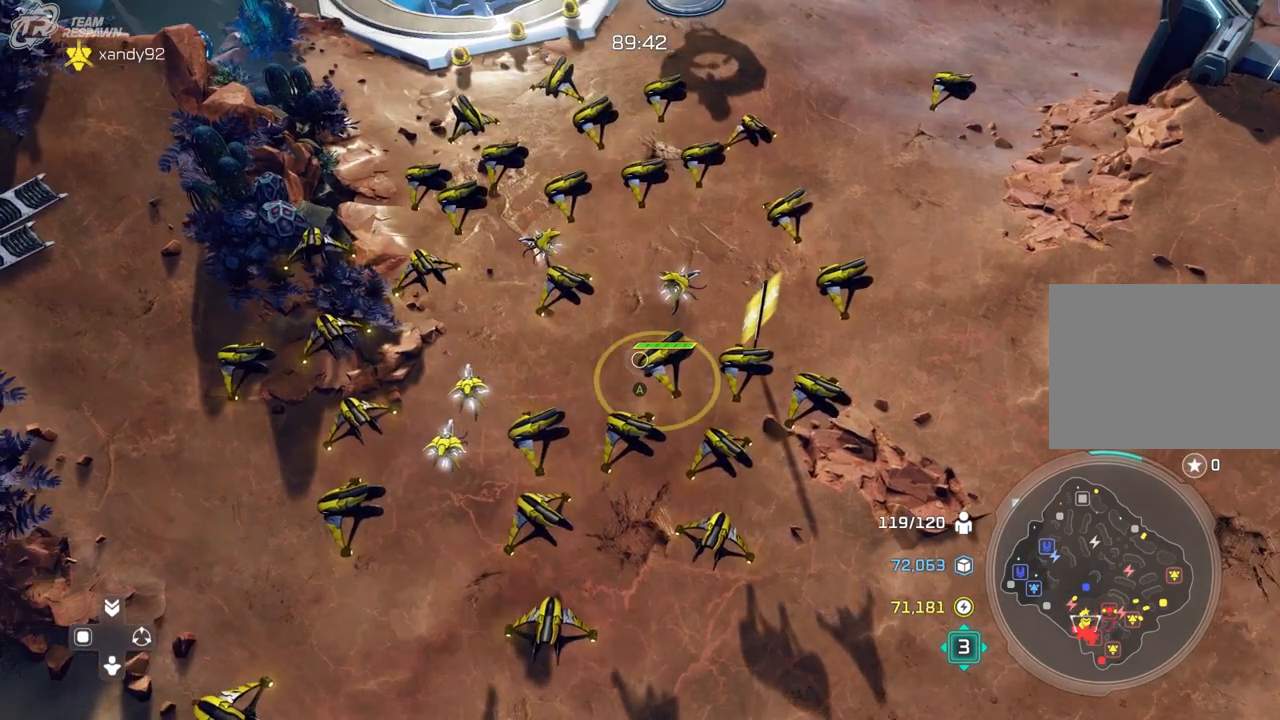
{"buttons": [], "left_stick": "center", "right_stick": "center", "events": [[133, "left_stick", "center"]]}
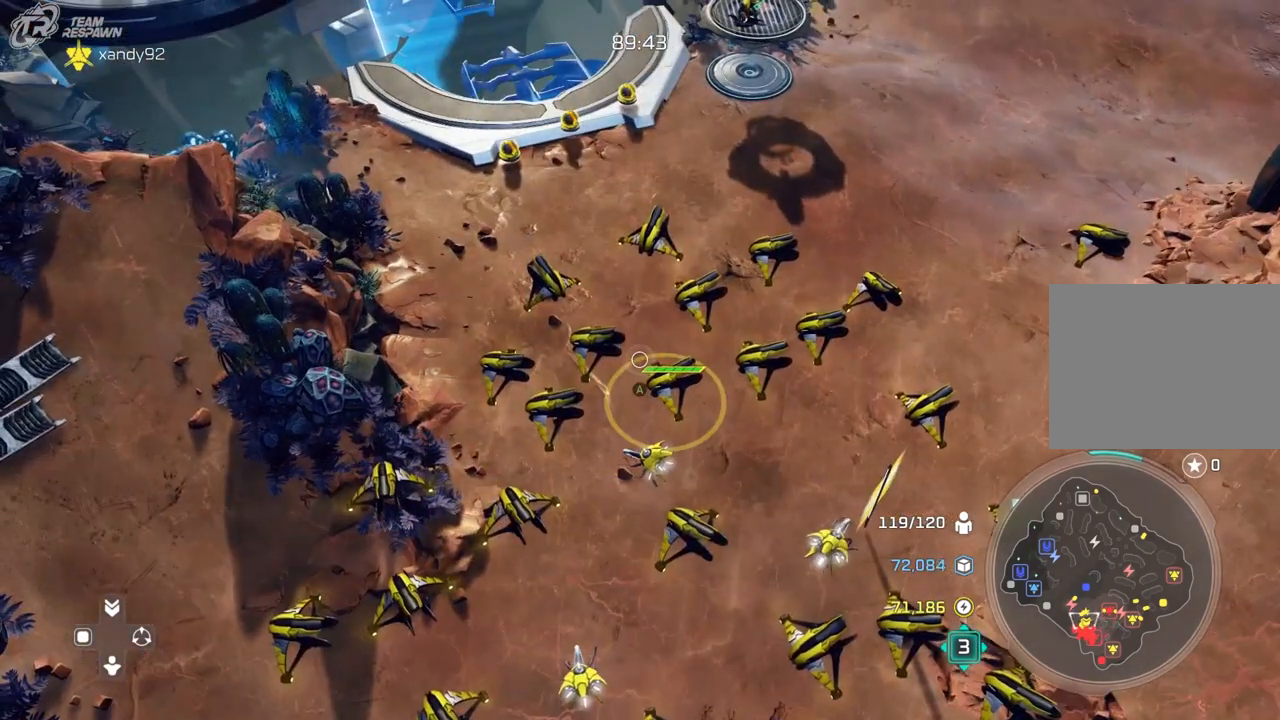
{"buttons": [], "left_stick": "center", "right_stick": "center"}
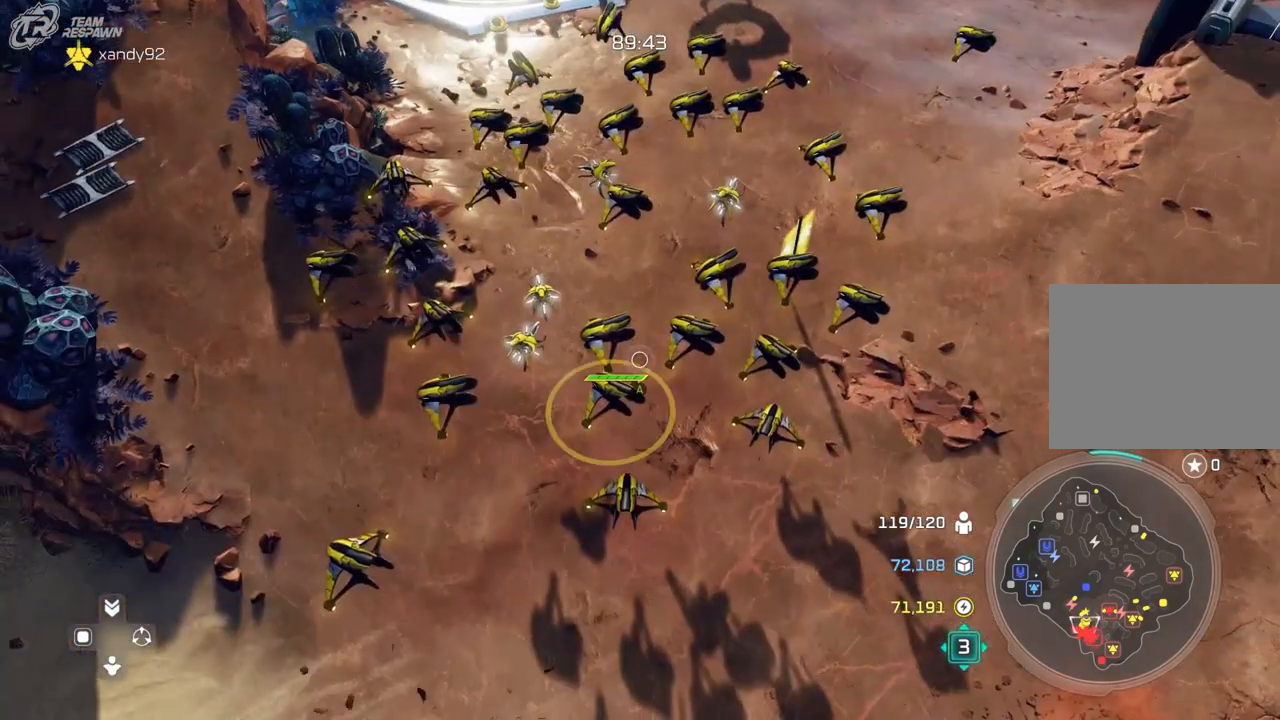
{"buttons": [], "left_stick": "center", "right_stick": "center", "events": []}
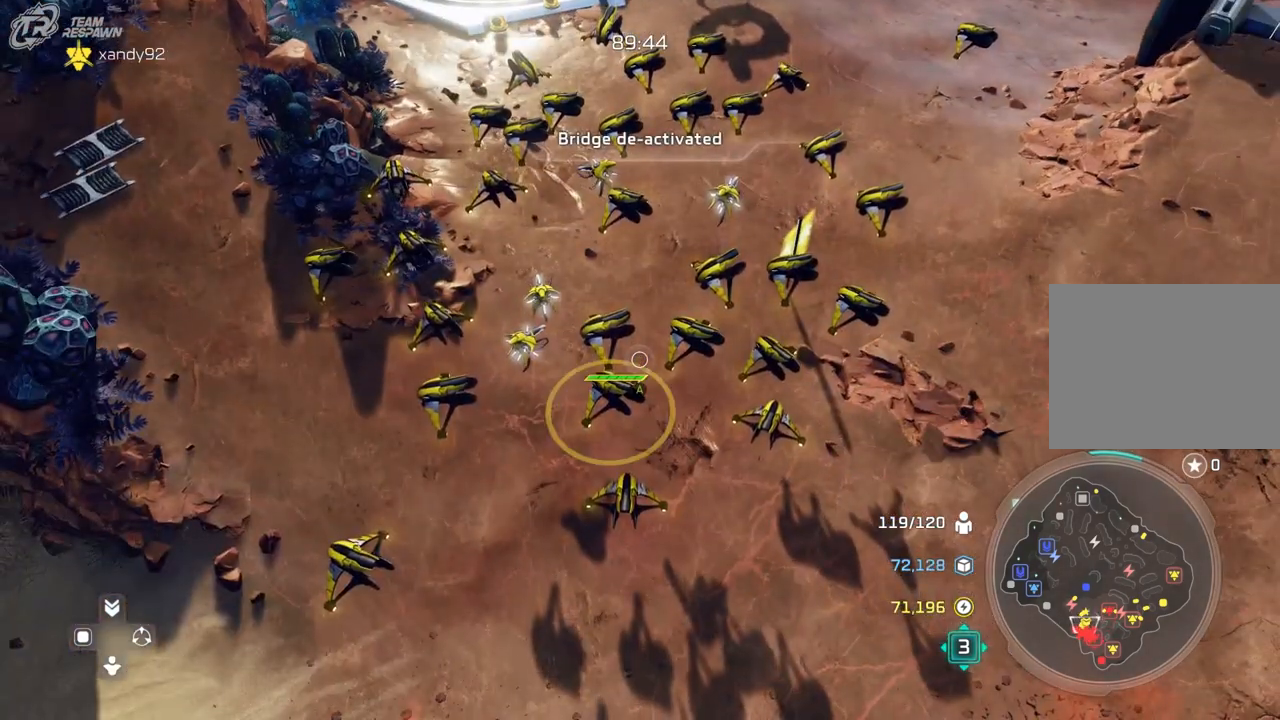
{"buttons": [], "left_stick": "center", "right_stick": "center", "events": []}
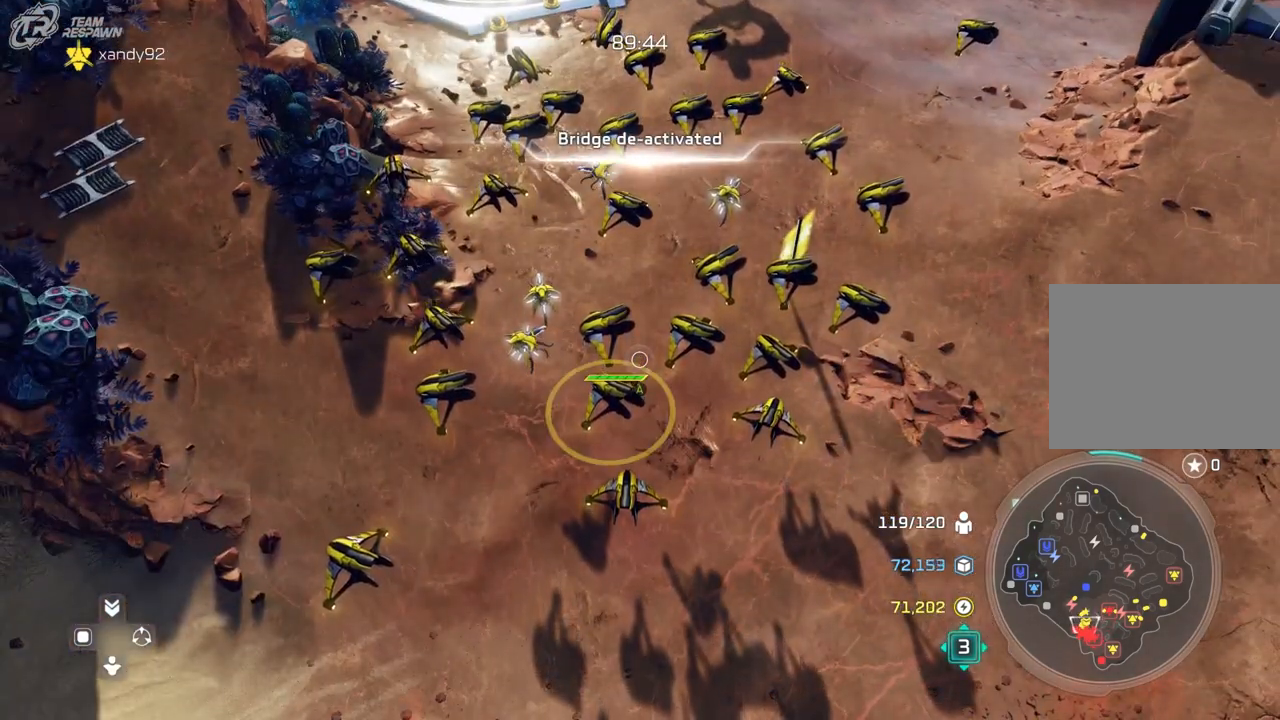
{"buttons": [], "left_stick": "center", "right_stick": "center", "events": []}
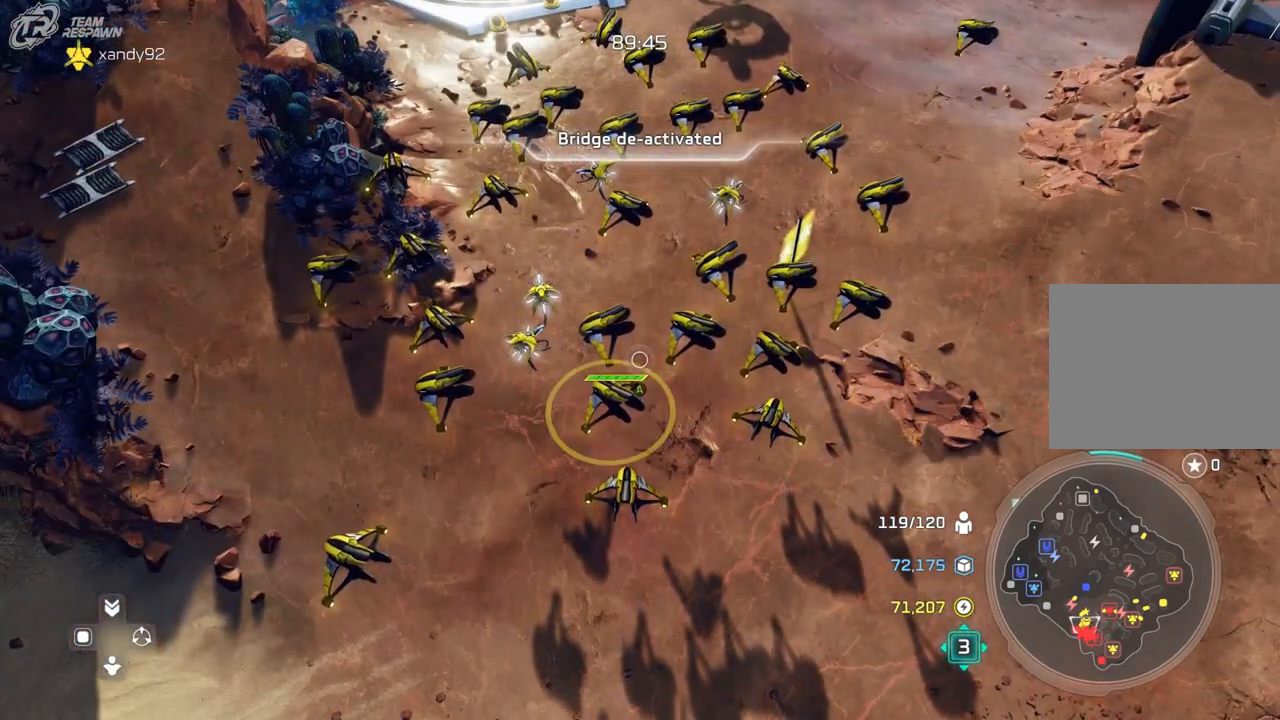
{"buttons": [], "left_stick": "up-right", "right_stick": "center"}